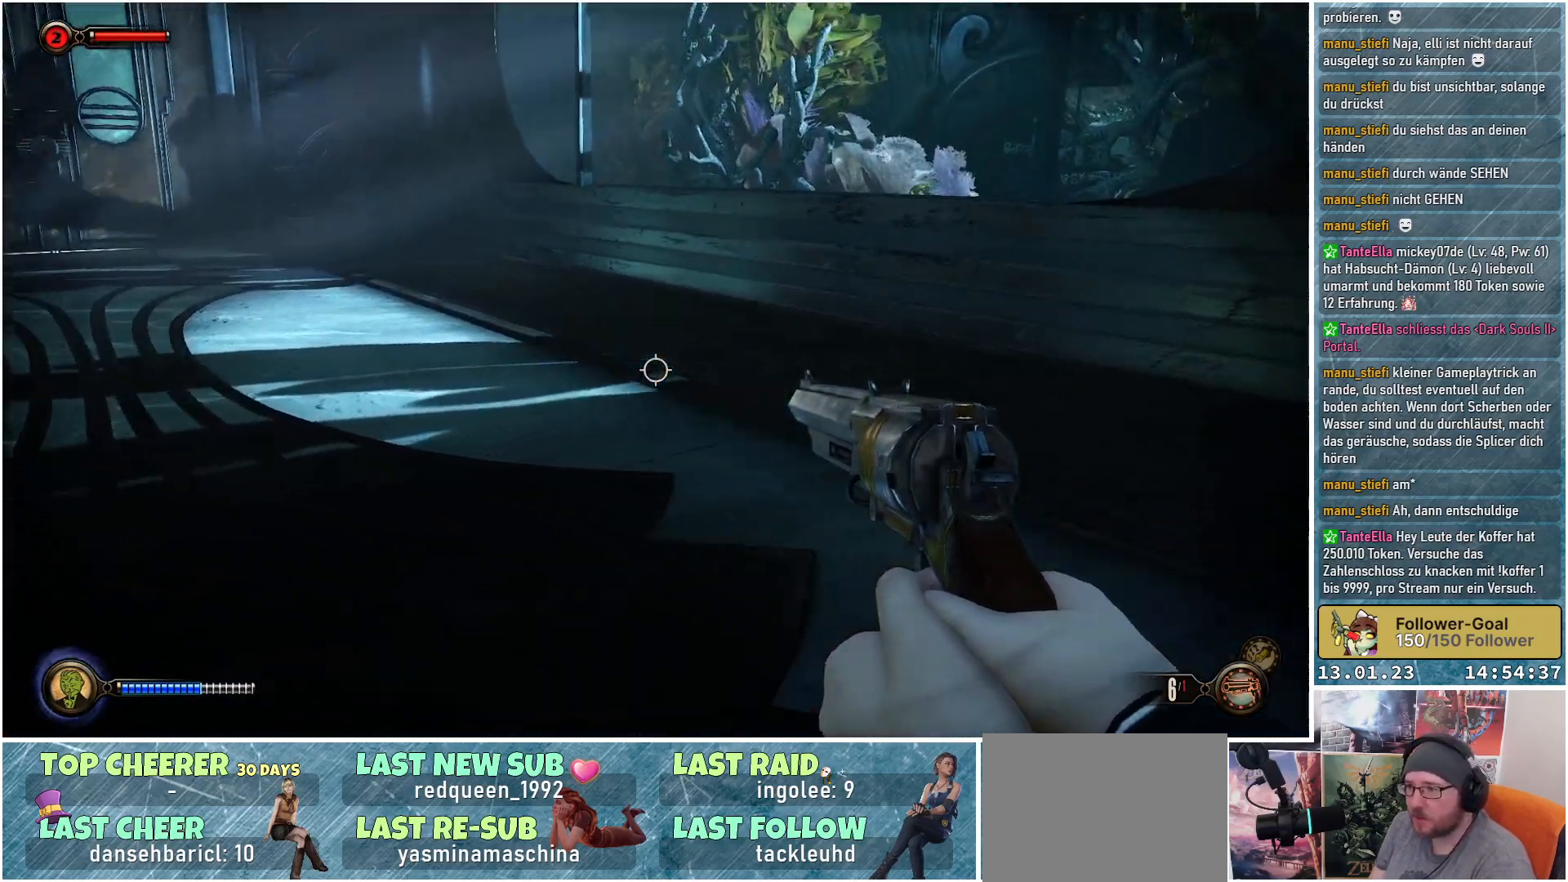
Gameplay with a controller (Xbox layout); each line is a JSON object with the inputs held at the frame after it. "events" lists button and stick changes between this image and that frame as [ms after this image, input, new state], when the widget could be followed in between.
{"buttons": [], "left_stick": "up-right", "right_stick": "down-left", "events": [[134, "right_stick", "center"], [434, "right_stick", "down-left"]]}
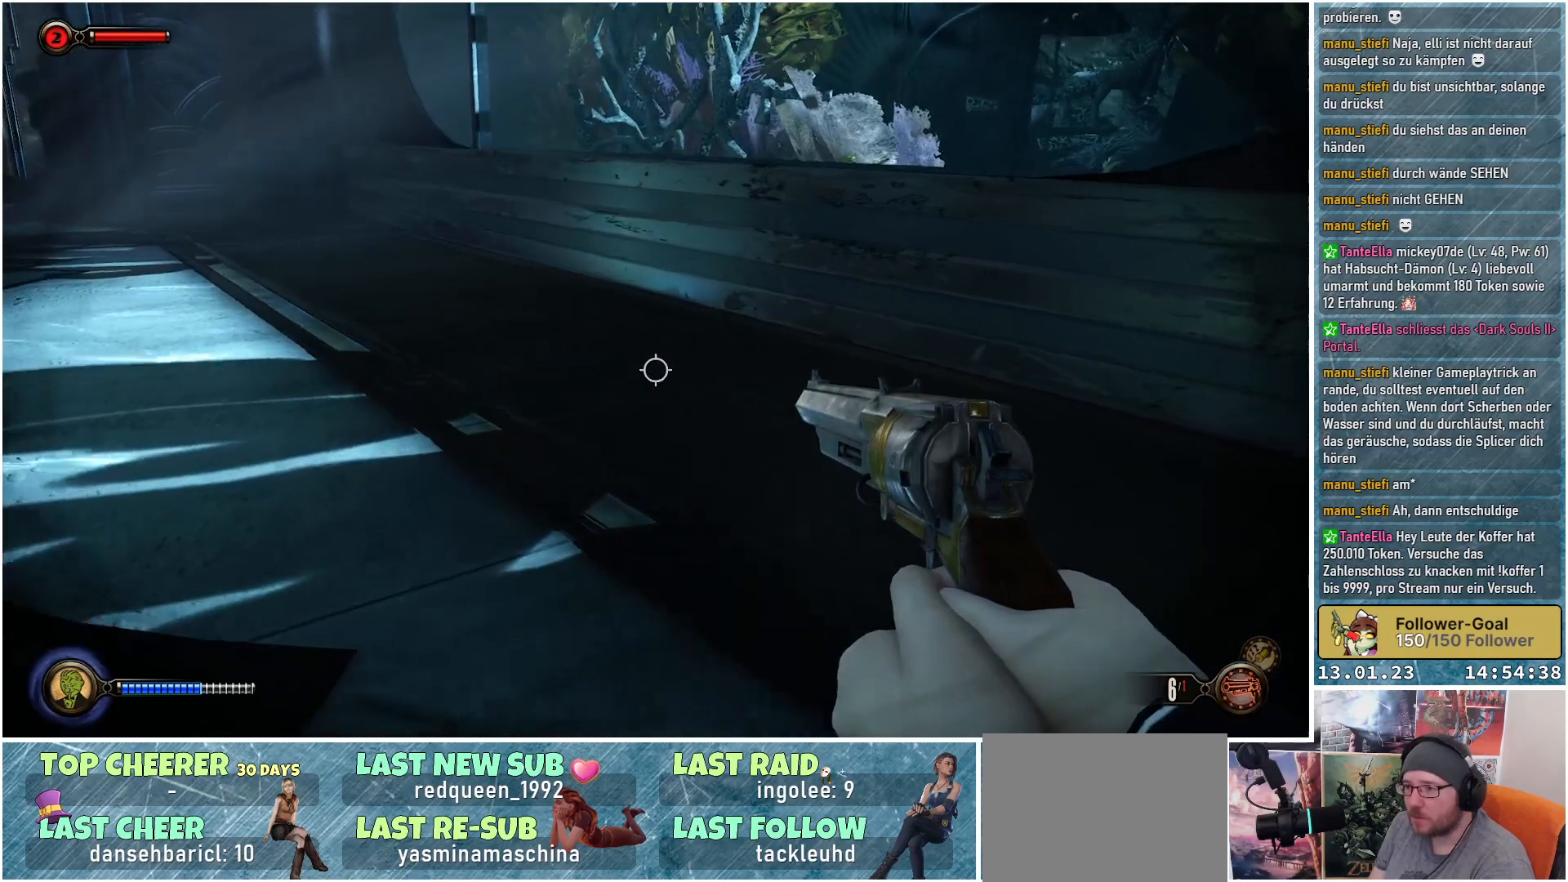
{"buttons": [], "left_stick": "up-right", "right_stick": "left", "events": [[217, "right_stick", "left"]]}
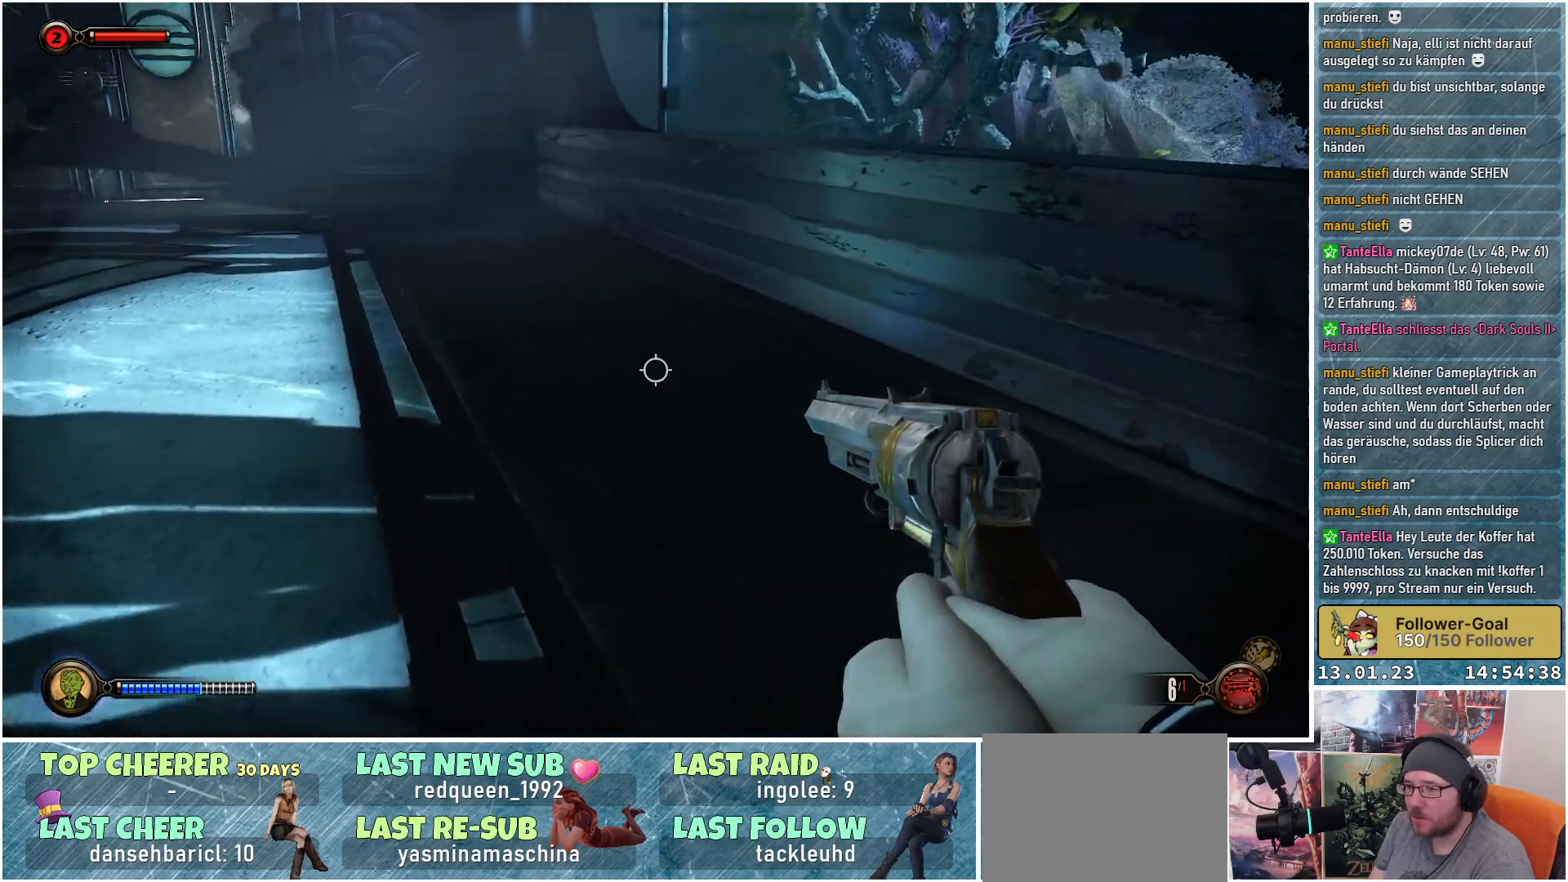
{"buttons": [], "left_stick": "center", "right_stick": "up-left", "events": [[417, "right_stick", "up-left"], [484, "left_stick", "center"]]}
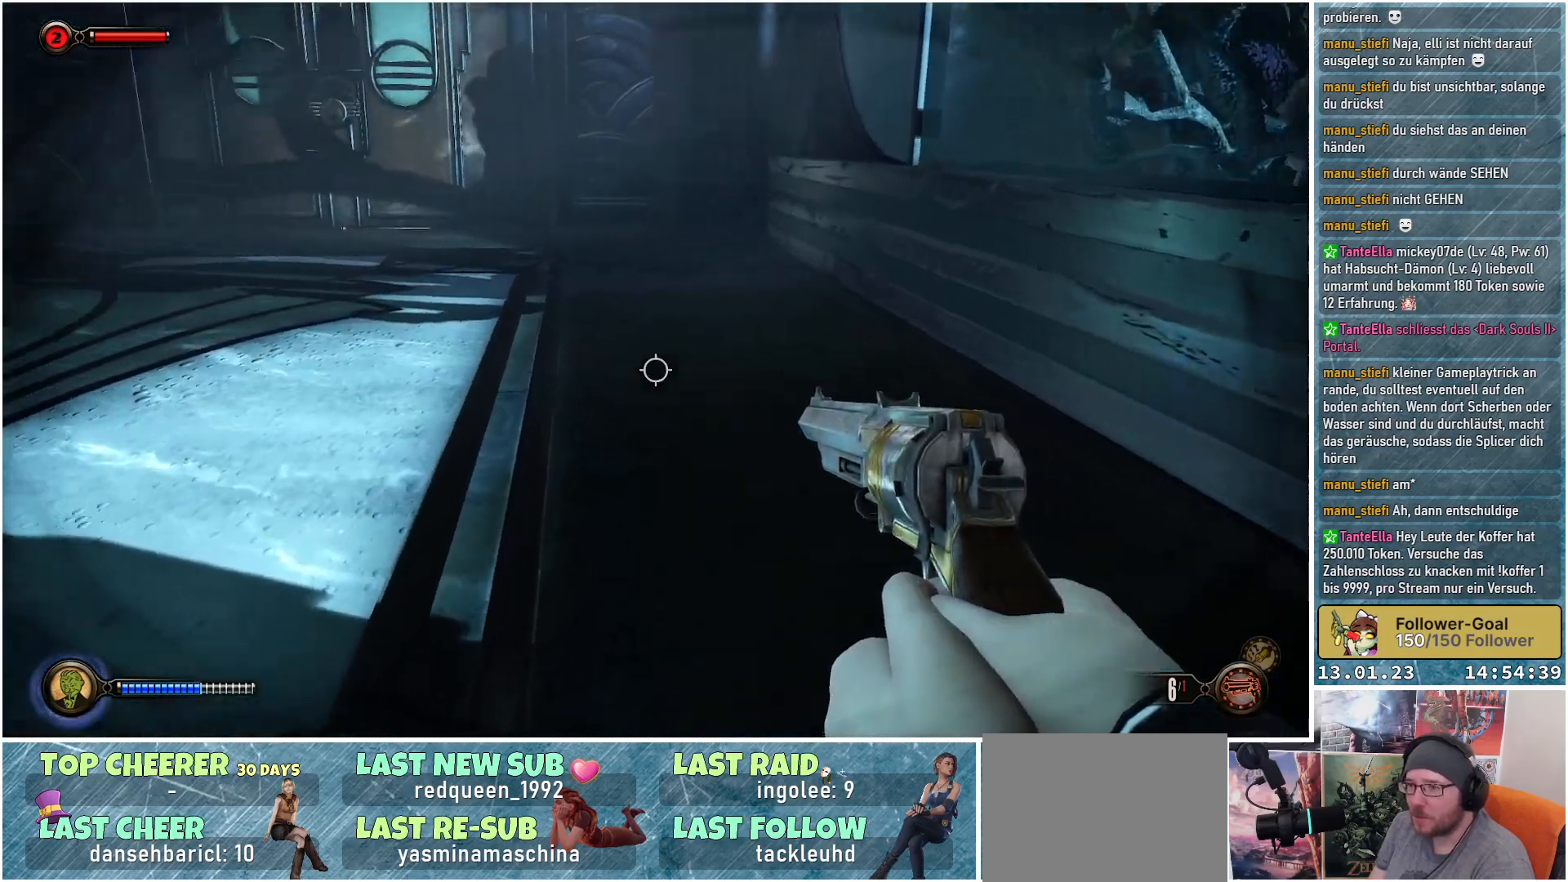
{"buttons": [], "left_stick": "up-left", "right_stick": "left", "events": [[350, "right_stick", "center"], [367, "left_stick", "up-left"], [467, "right_stick", "left"]]}
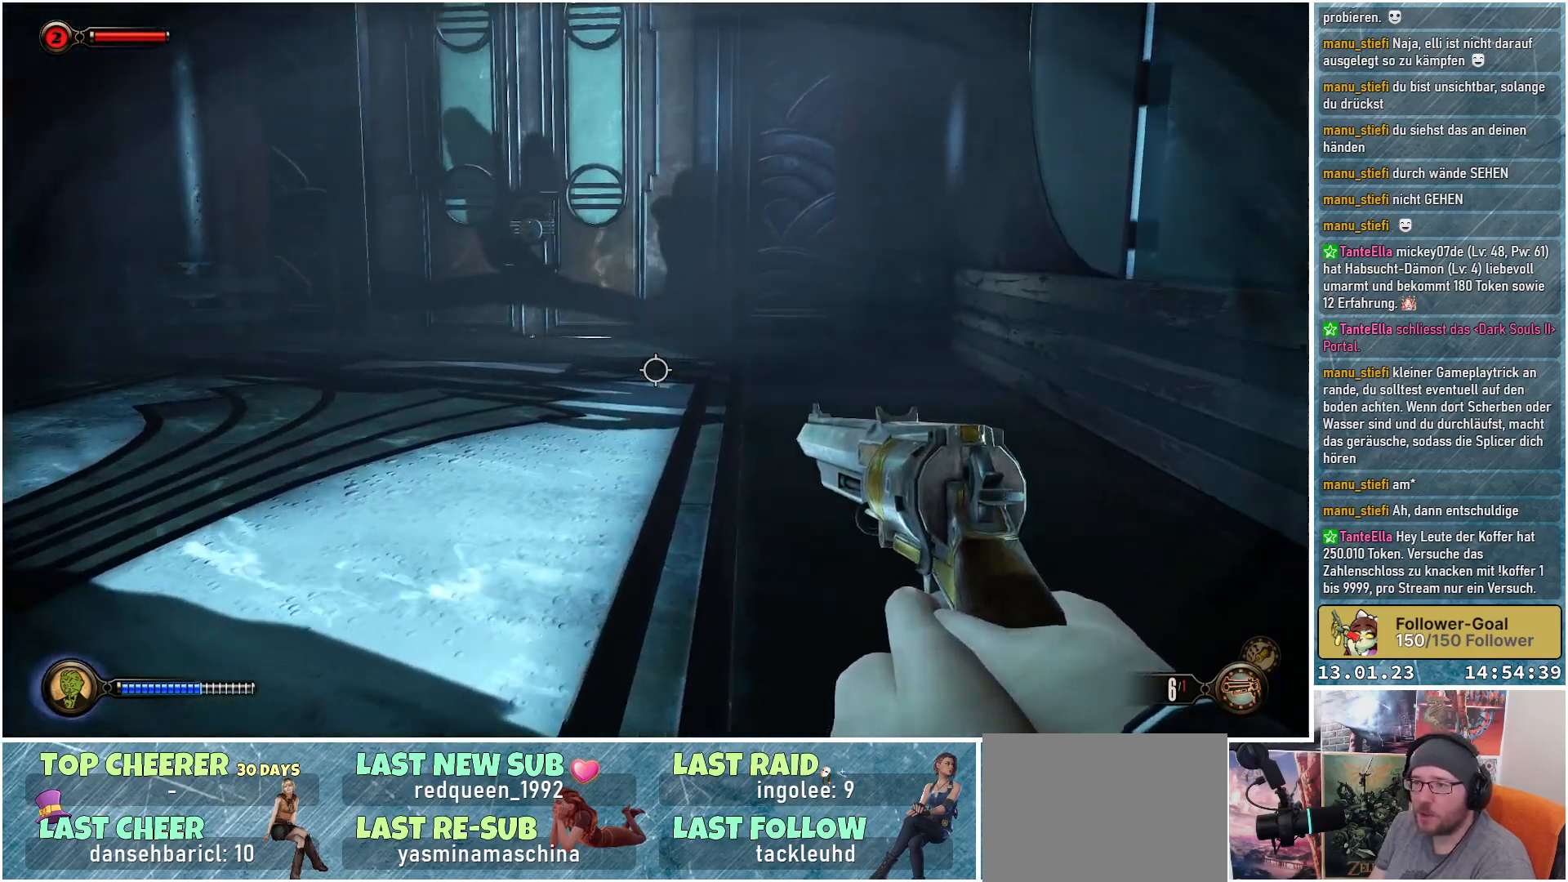
{"buttons": [], "left_stick": "up-left", "right_stick": "center", "events": [[217, "right_stick", "center"]]}
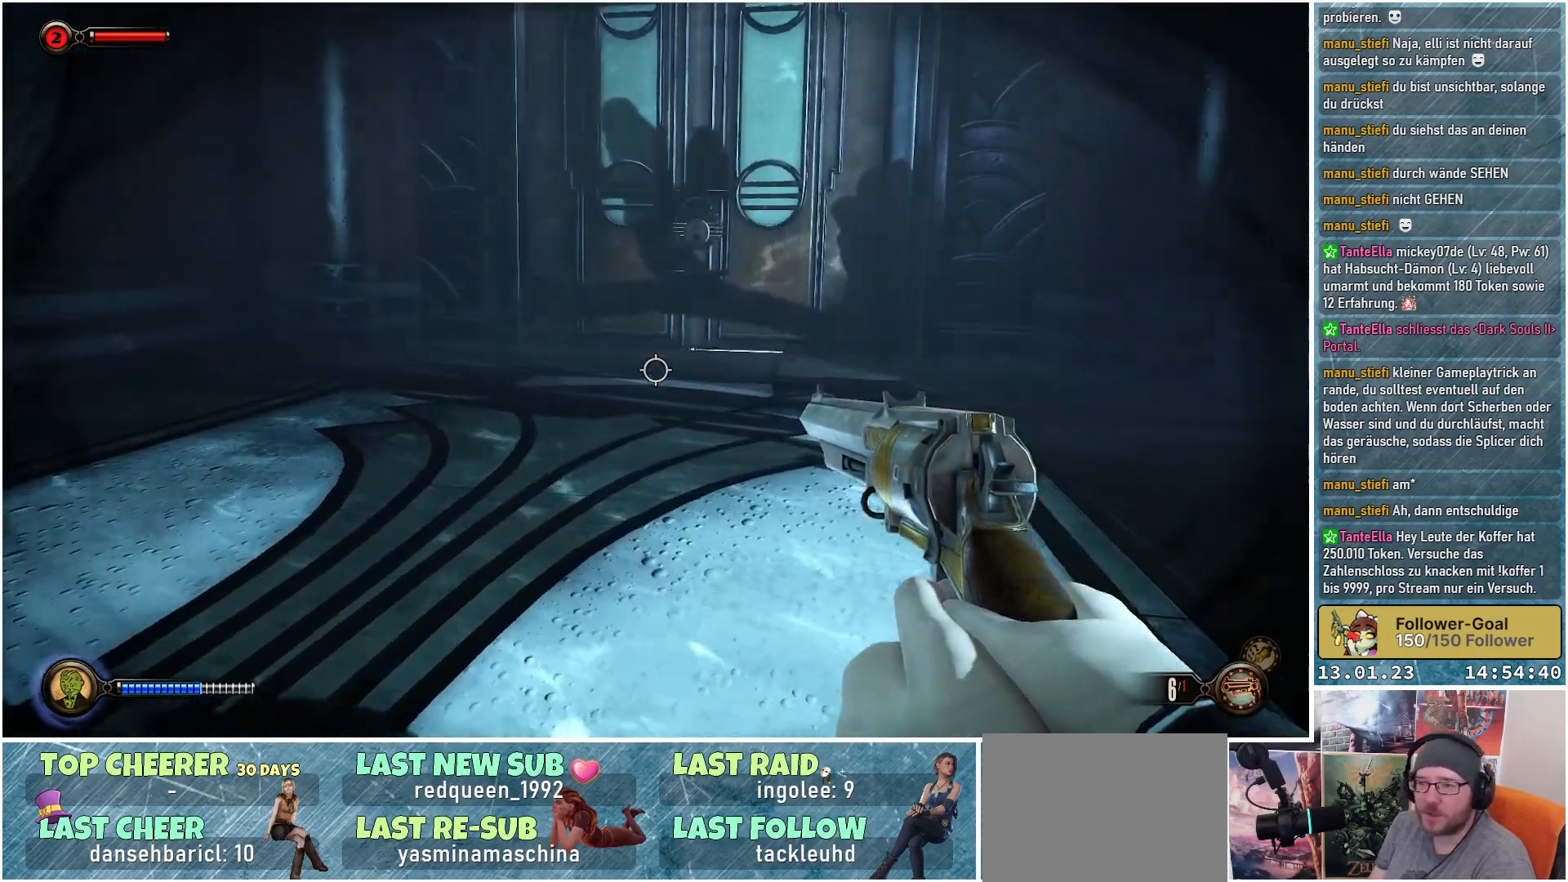
{"buttons": [], "left_stick": "up-left", "right_stick": "center", "events": [[233, "right_stick", "right"], [484, "right_stick", "center"]]}
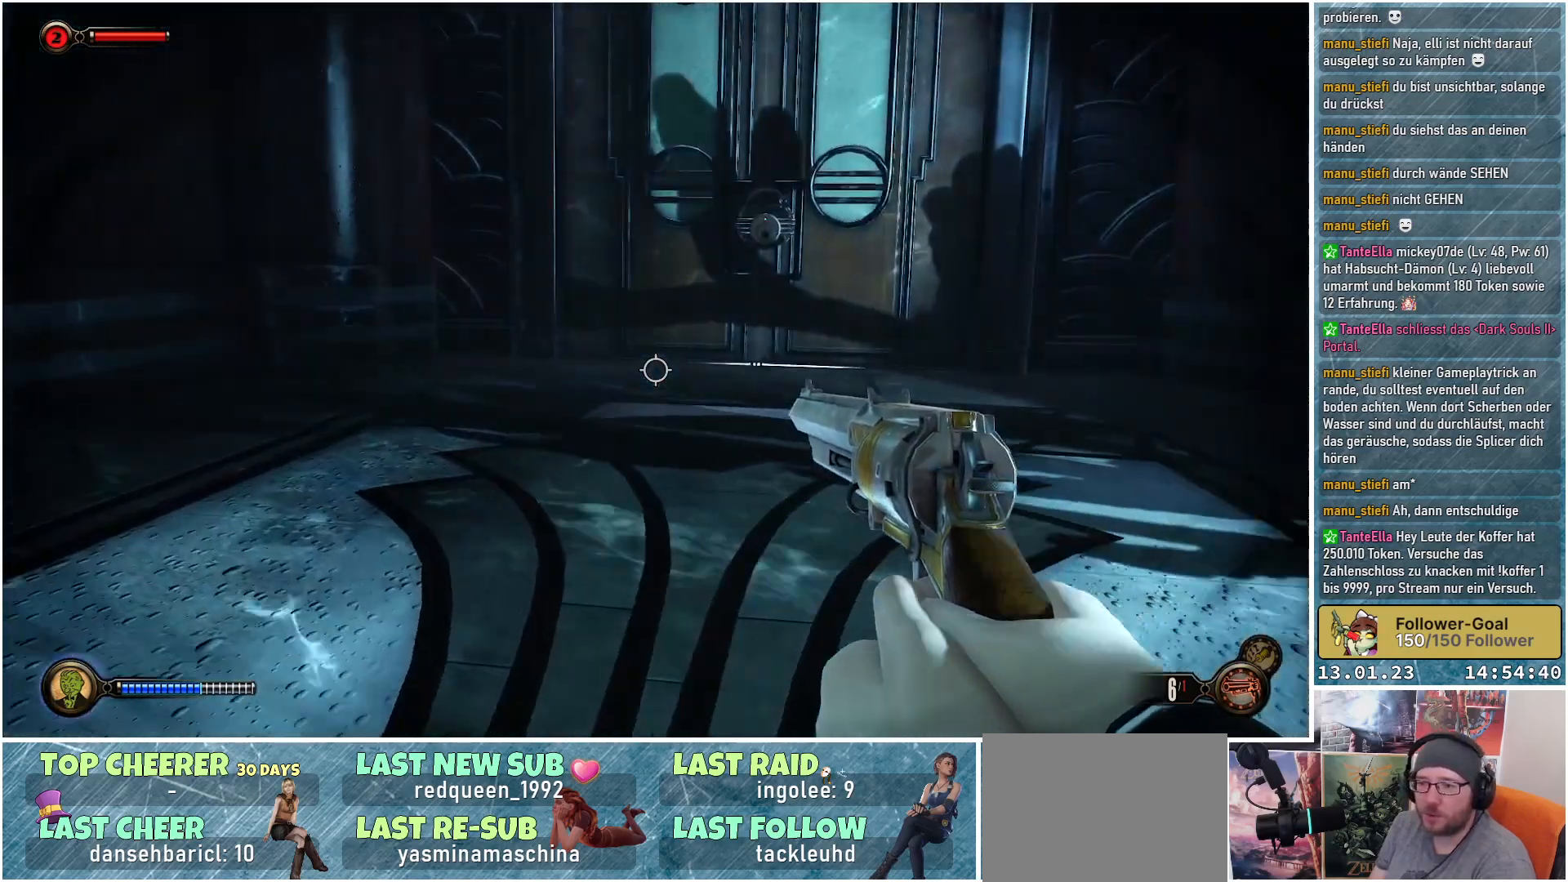
{"buttons": [], "left_stick": "up-left", "right_stick": "right", "events": [[167, "right_stick", "down-left"], [384, "right_stick", "center"], [434, "right_stick", "right"]]}
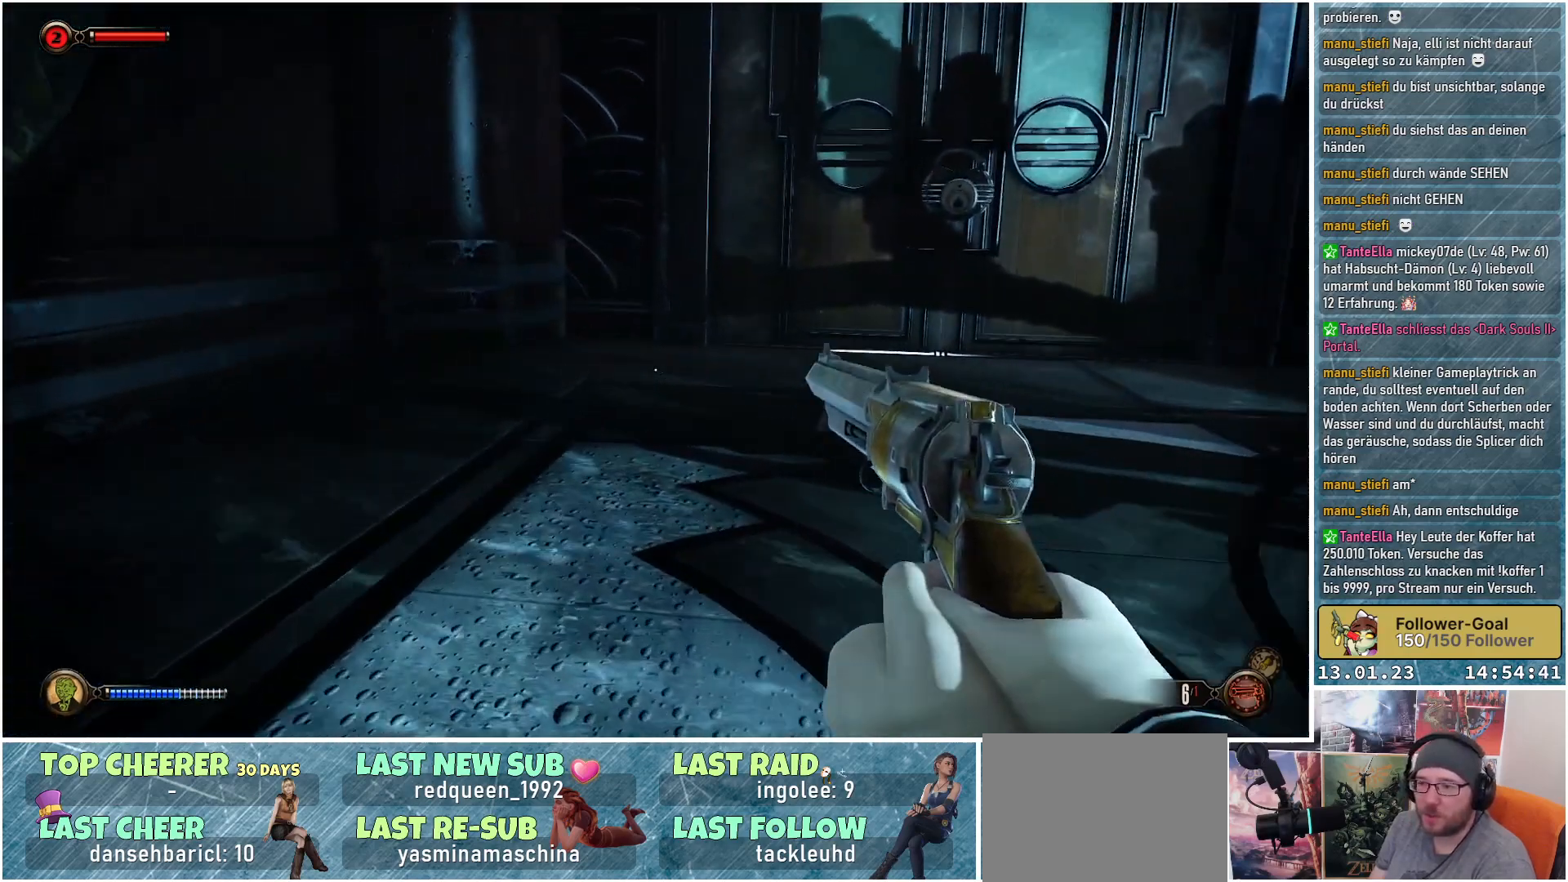
{"buttons": [], "left_stick": "up-right", "right_stick": "up-right", "events": [[50, "left_stick", "up"], [367, "right_stick", "up-right"], [417, "left_stick", "up-right"]]}
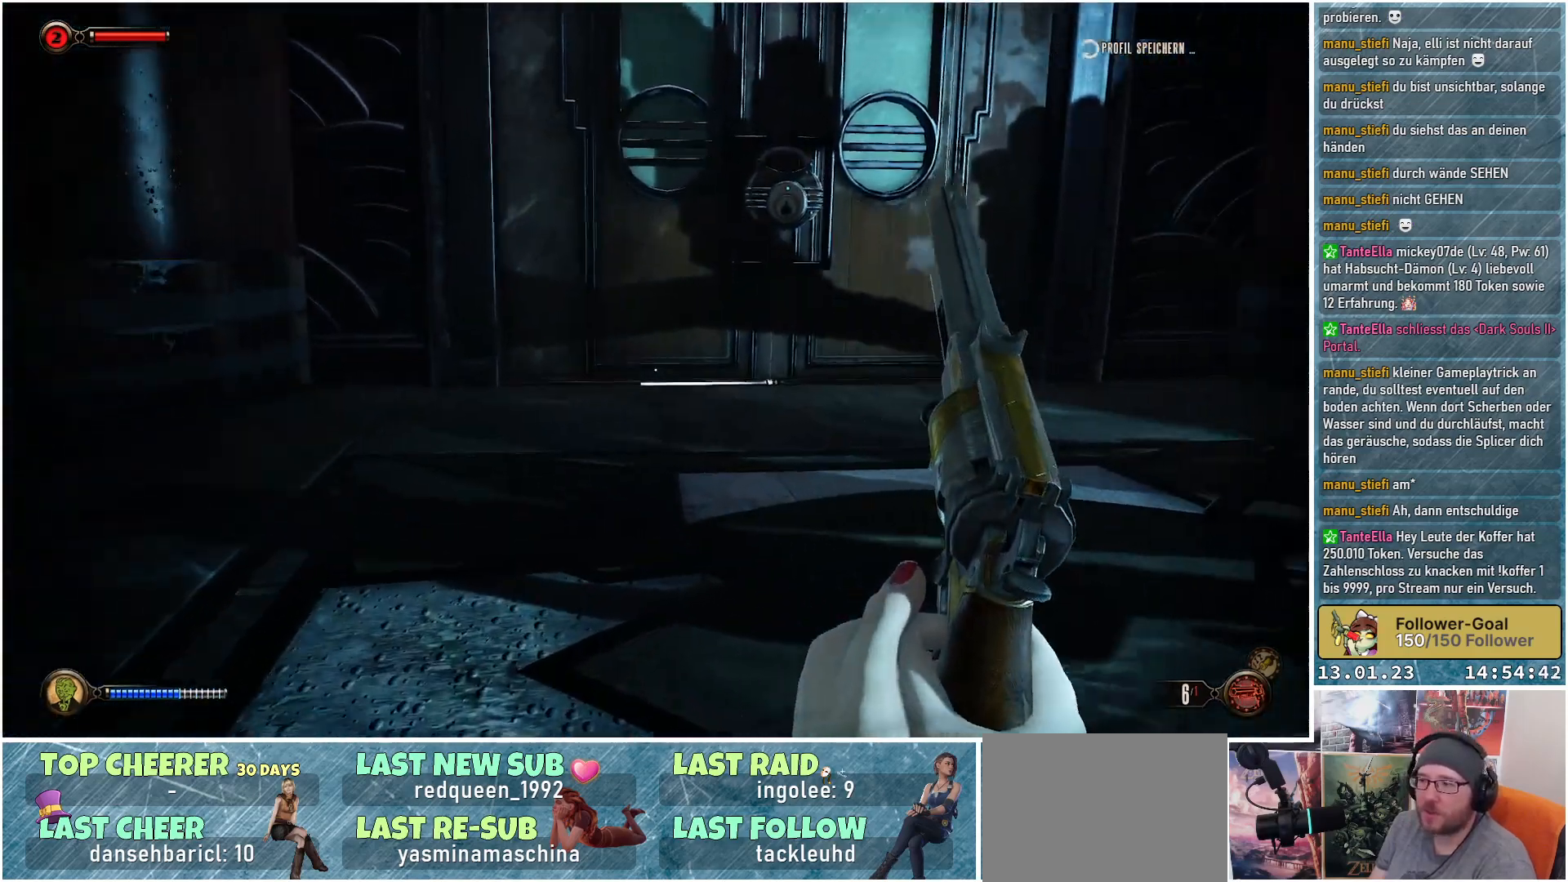
{"buttons": [], "left_stick": "up-right", "right_stick": "up", "events": [[100, "right_stick", "center"], [334, "right_stick", "up"]]}
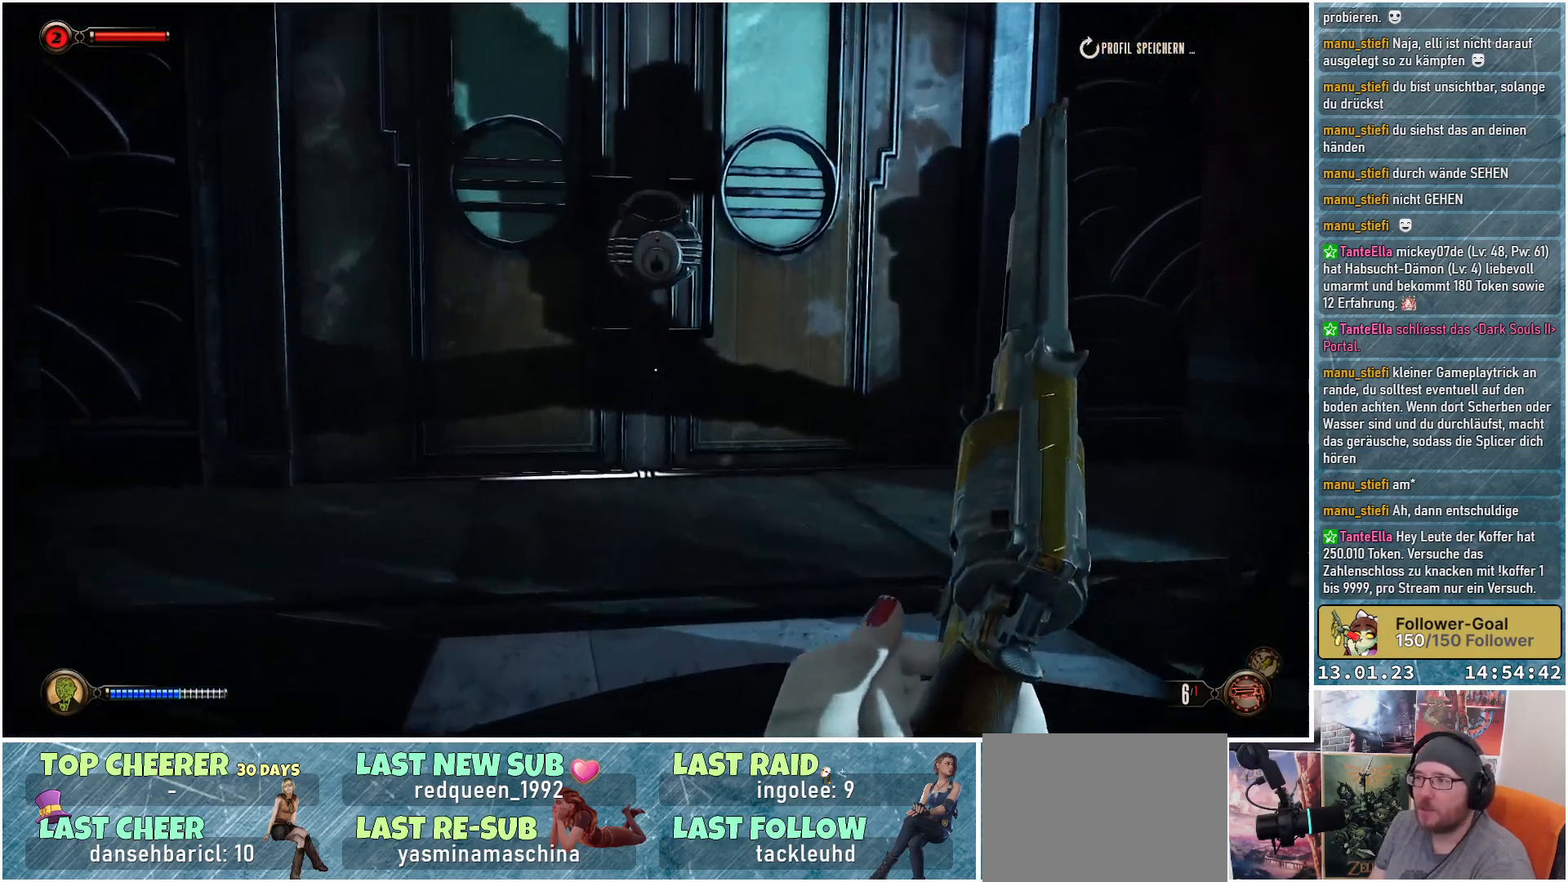
{"buttons": [], "left_stick": "up", "right_stick": "left", "events": [[200, "right_stick", "up-left"], [400, "left_stick", "up"], [417, "right_stick", "left"]]}
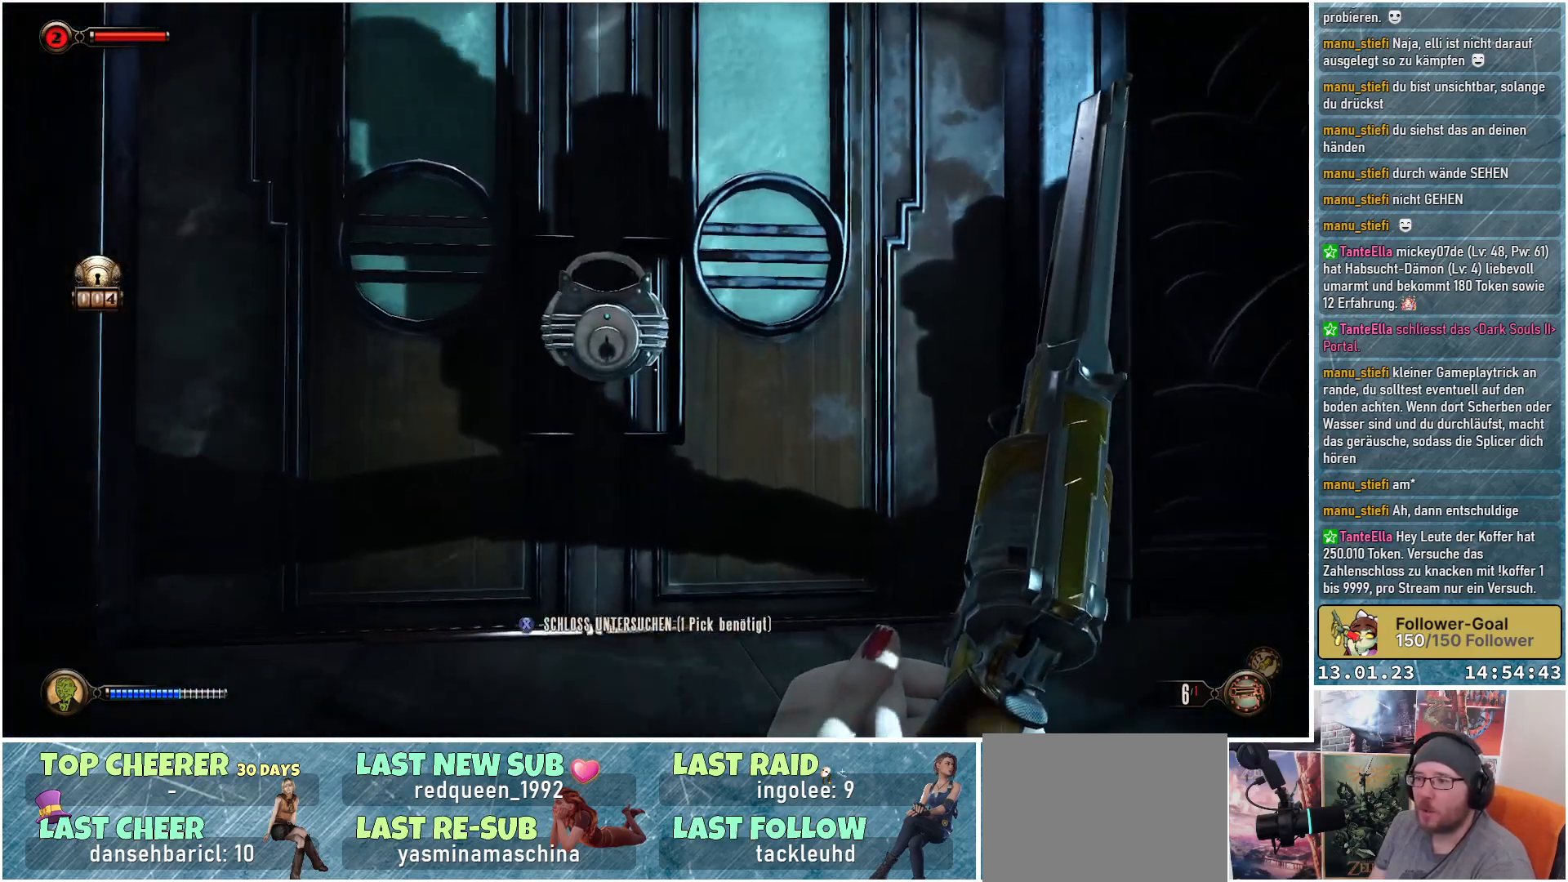
{"buttons": [], "left_stick": "up", "right_stick": "up-left", "events": [[50, "right_stick", "up-left"]]}
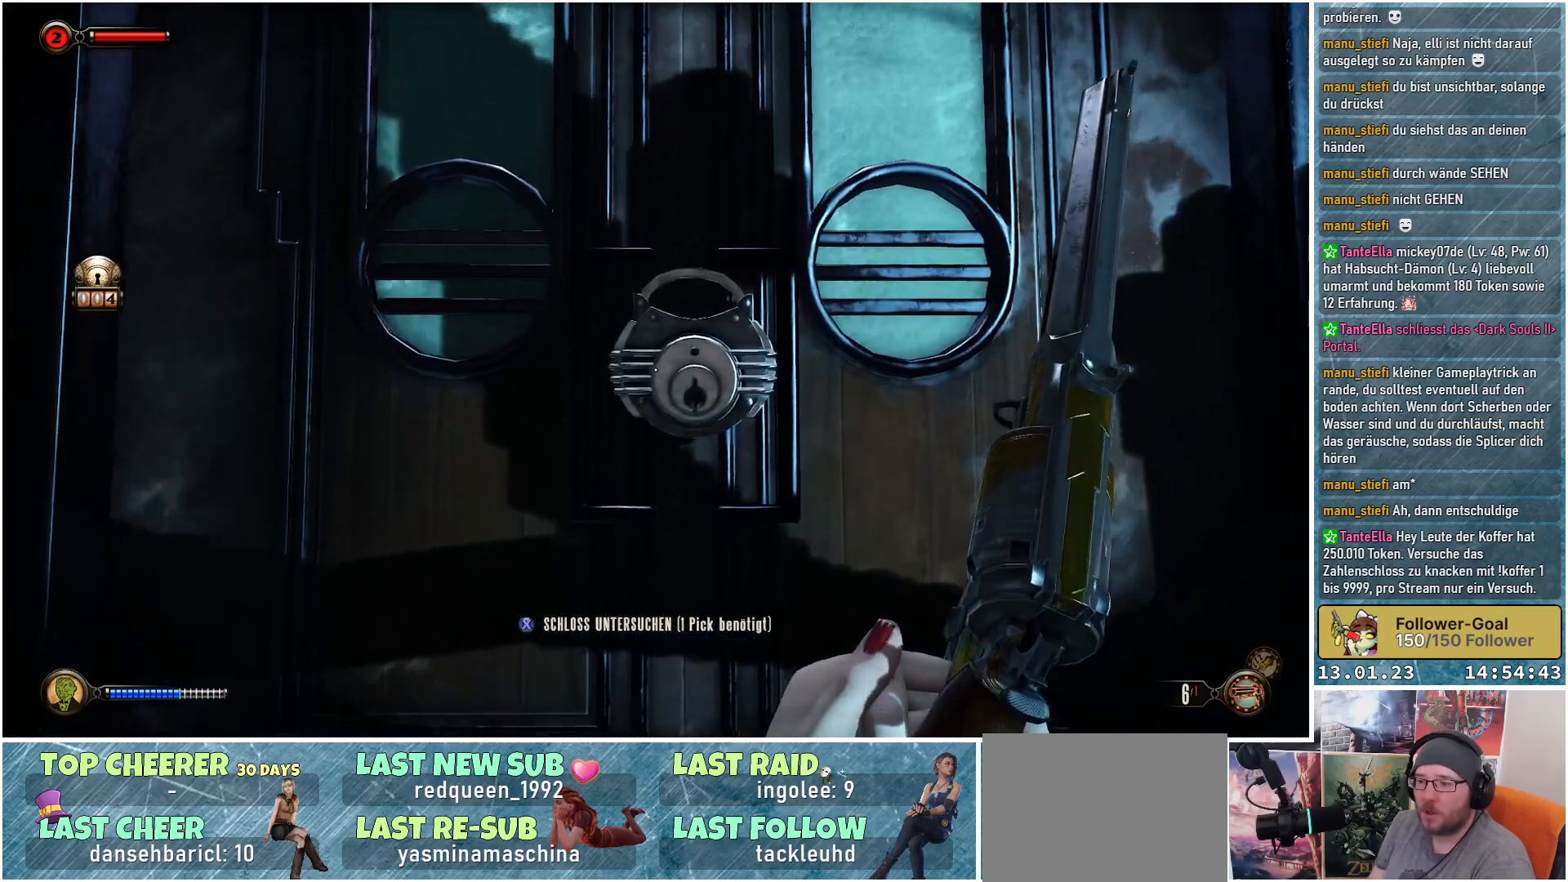
{"buttons": [], "left_stick": "up", "right_stick": "center", "events": [[133, "right_stick", "center"]]}
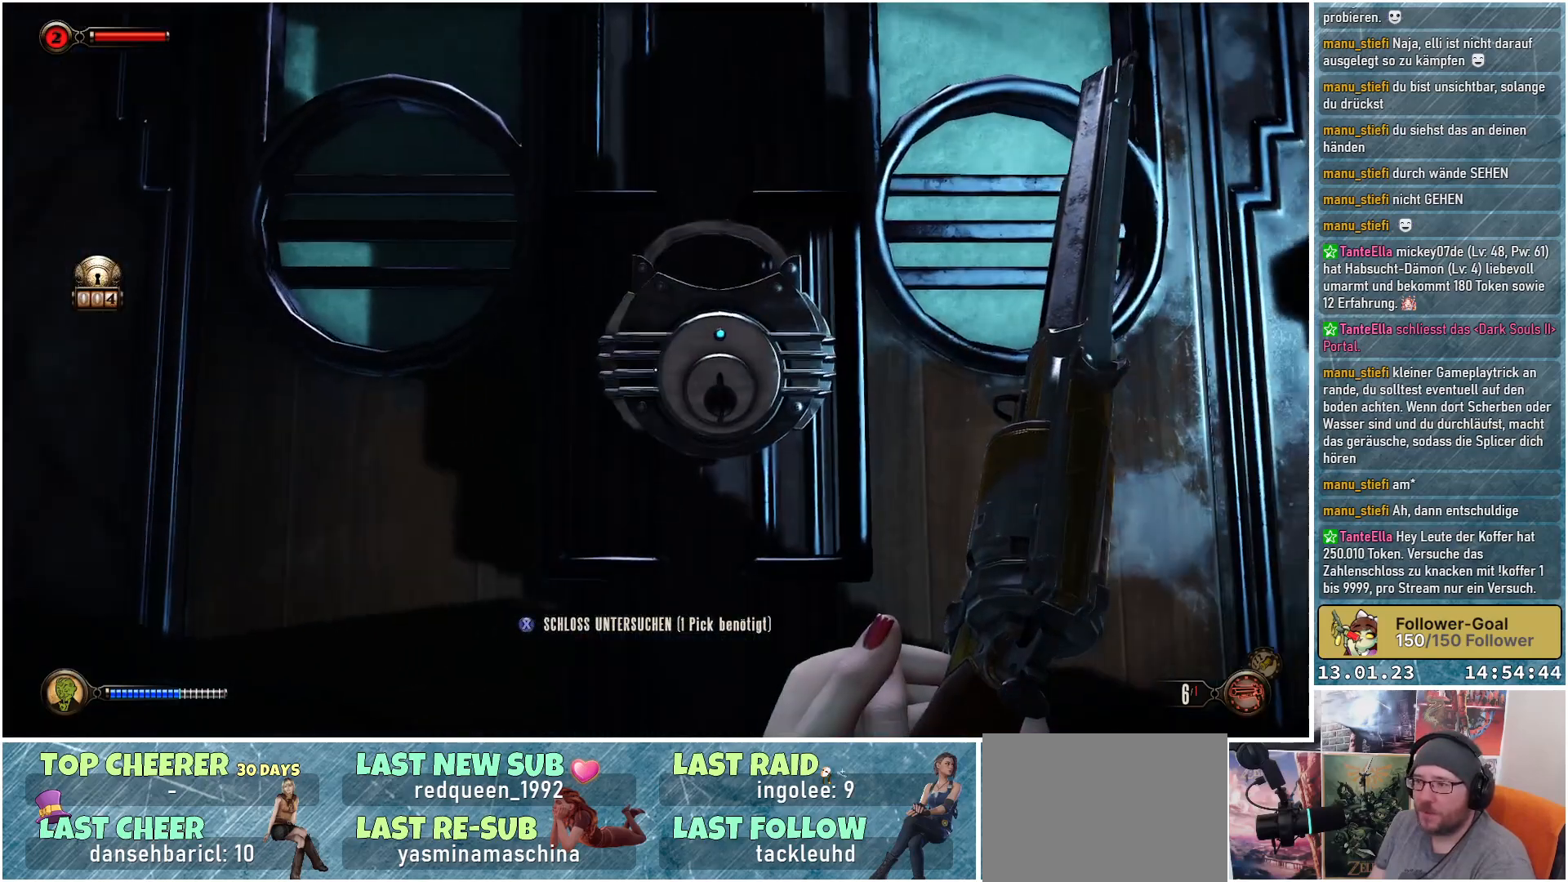
{"buttons": [], "left_stick": "center", "right_stick": "center", "events": [[100, "left_stick", "center"], [217, "X", "down"], [301, "X", "up"]]}